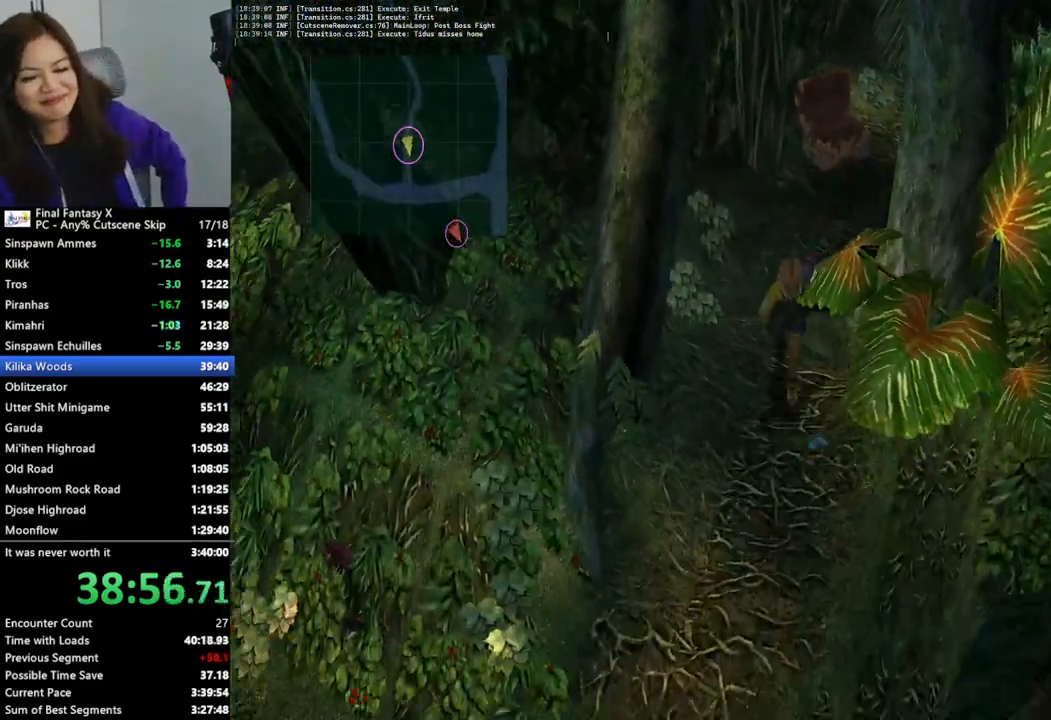
Gameplay with a controller (PlayStation layout); each line is a JSON object with the inputs held at the frame after it. "events" lists button and stick changes between this image and that frame as [ms after this image, input, new state], when the widget could be followed in between.
{"buttons": [], "left_stick": "down", "right_stick": "center", "events": []}
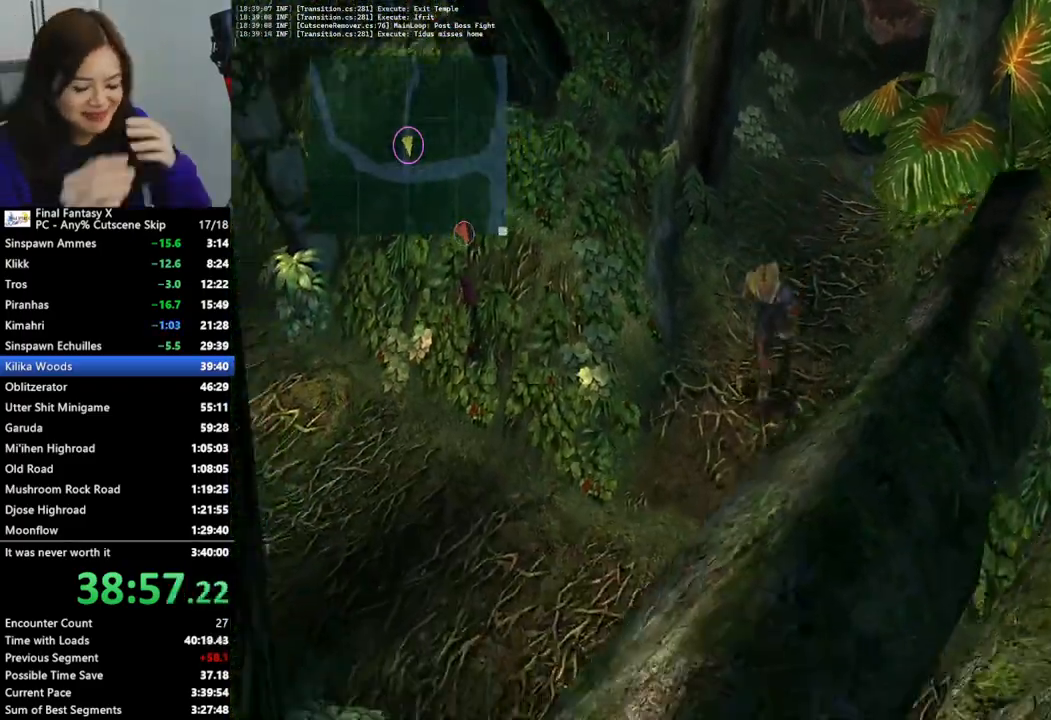
{"buttons": [], "left_stick": "down-right", "right_stick": "center", "events": [[500, "left_stick", "down-right"]]}
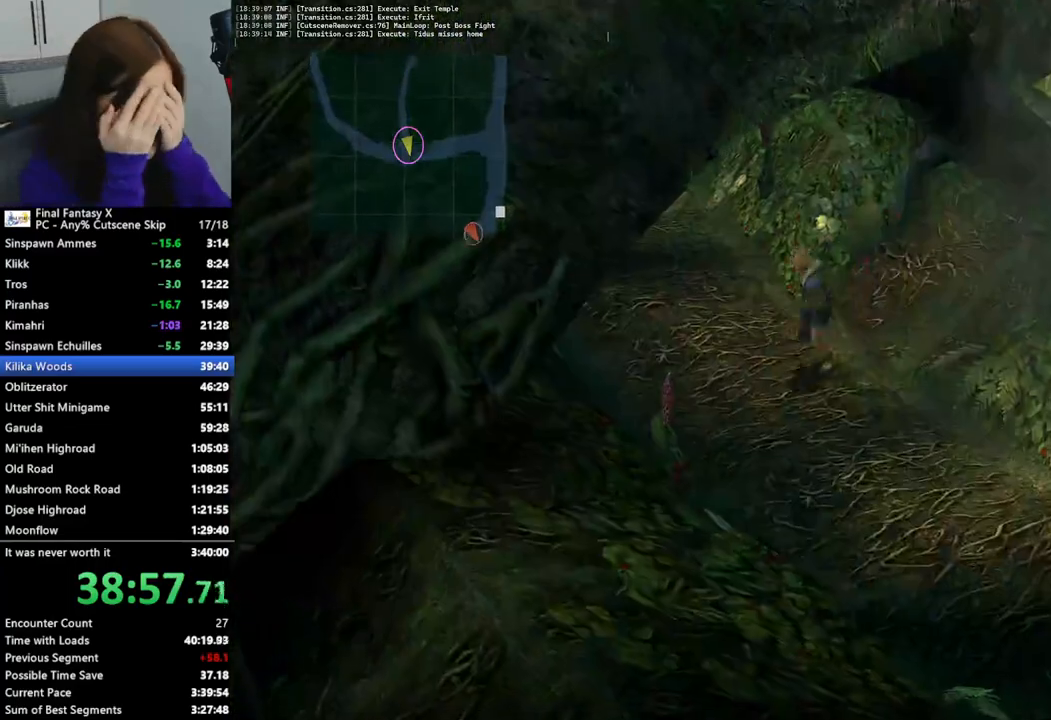
{"buttons": [], "left_stick": "down-right", "right_stick": "center", "events": []}
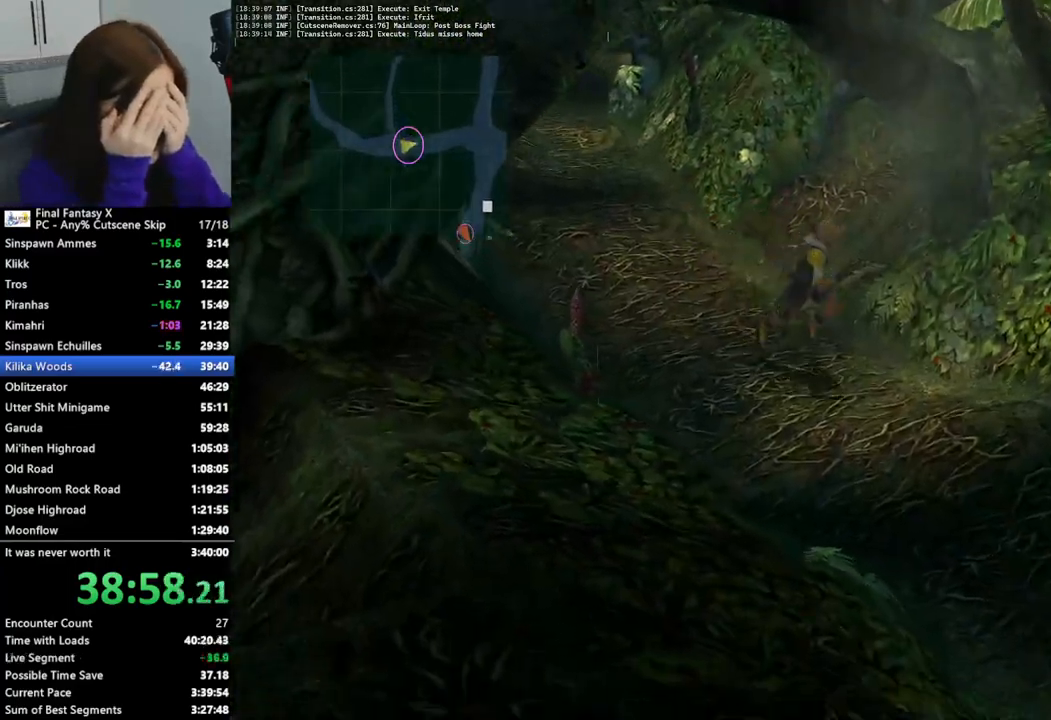
{"buttons": [], "left_stick": "down-right", "right_stick": "center", "events": []}
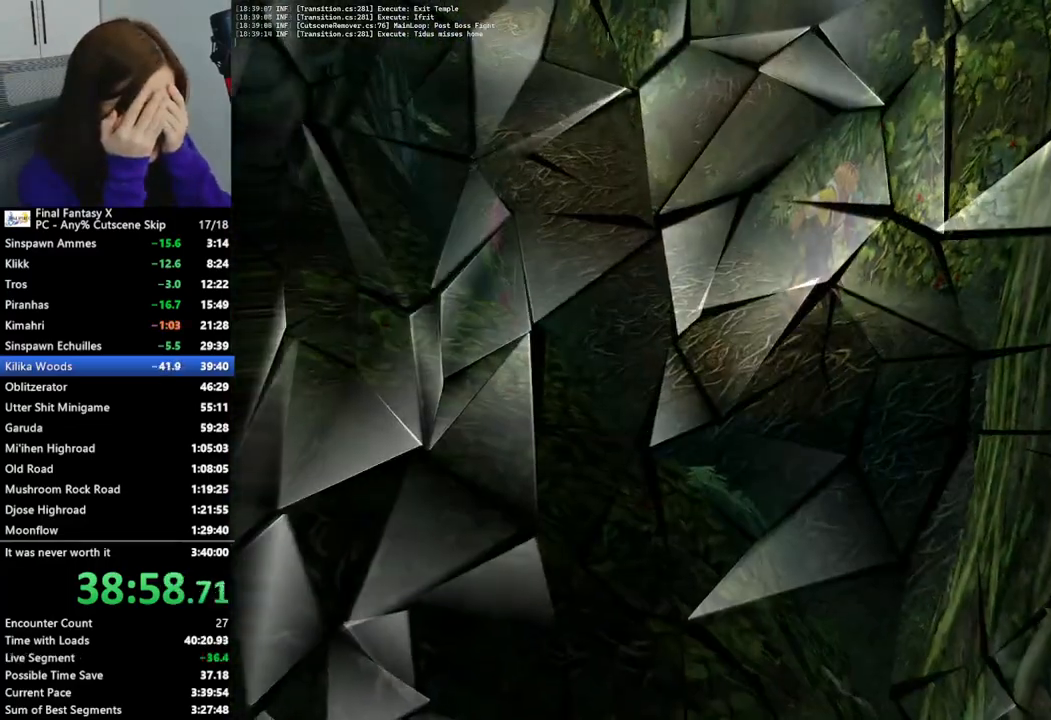
{"buttons": [], "left_stick": "down-right", "right_stick": "center", "events": []}
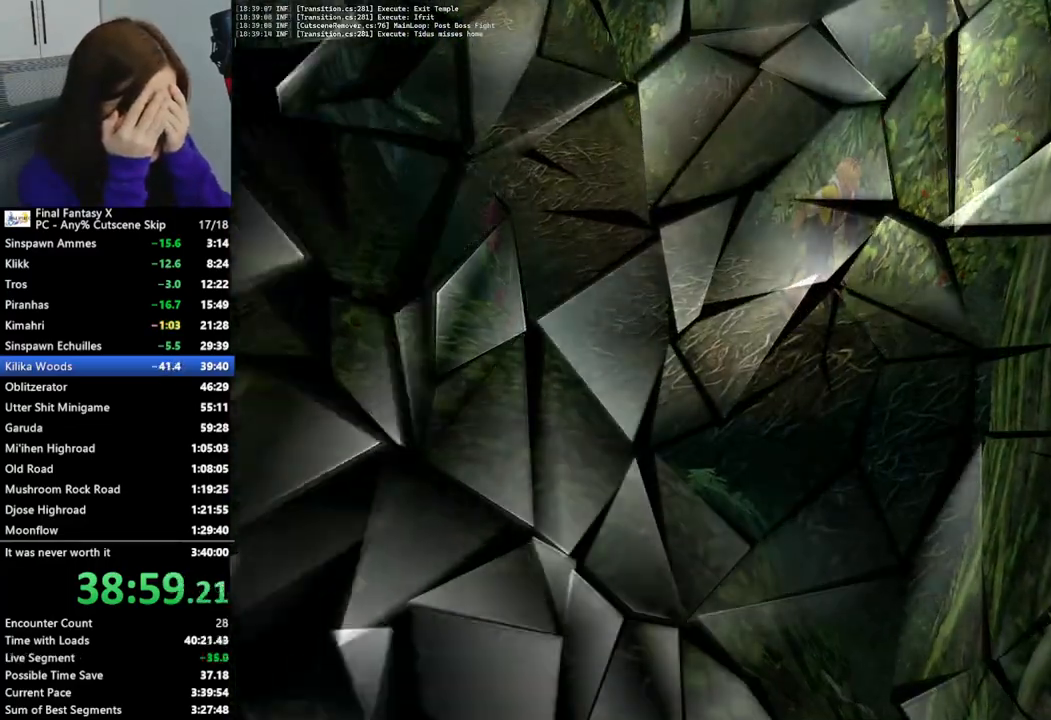
{"buttons": [], "left_stick": "center", "right_stick": "center", "events": [[67, "left_stick", "center"]]}
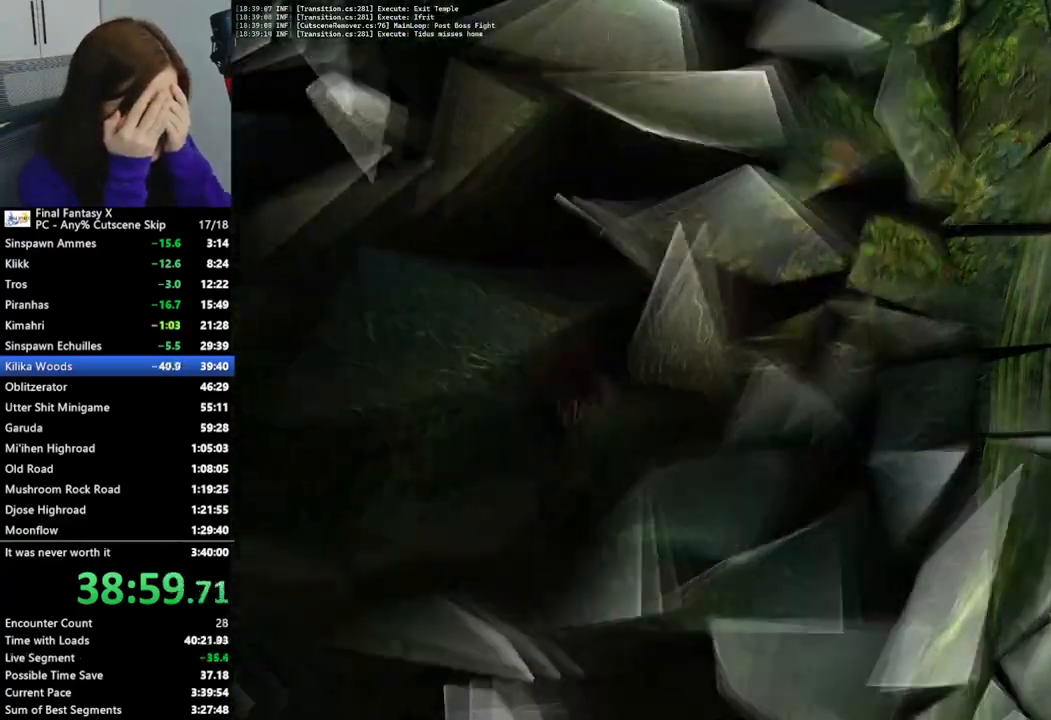
{"buttons": [], "left_stick": "center", "right_stick": "center", "events": []}
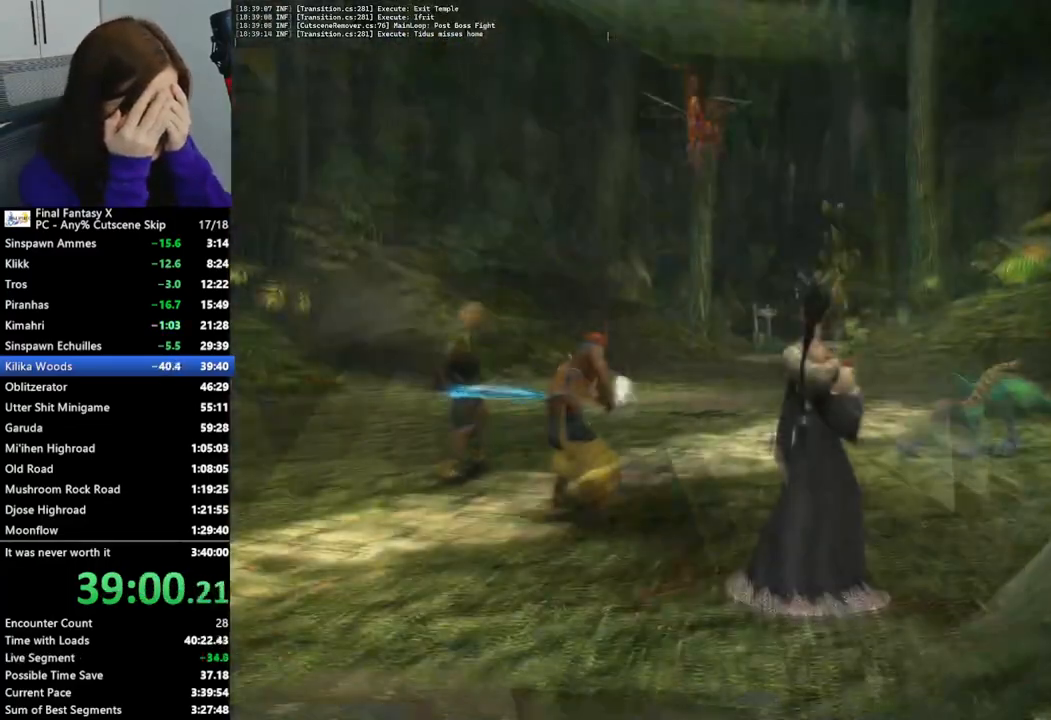
{"buttons": [], "left_stick": "center", "right_stick": "center", "events": []}
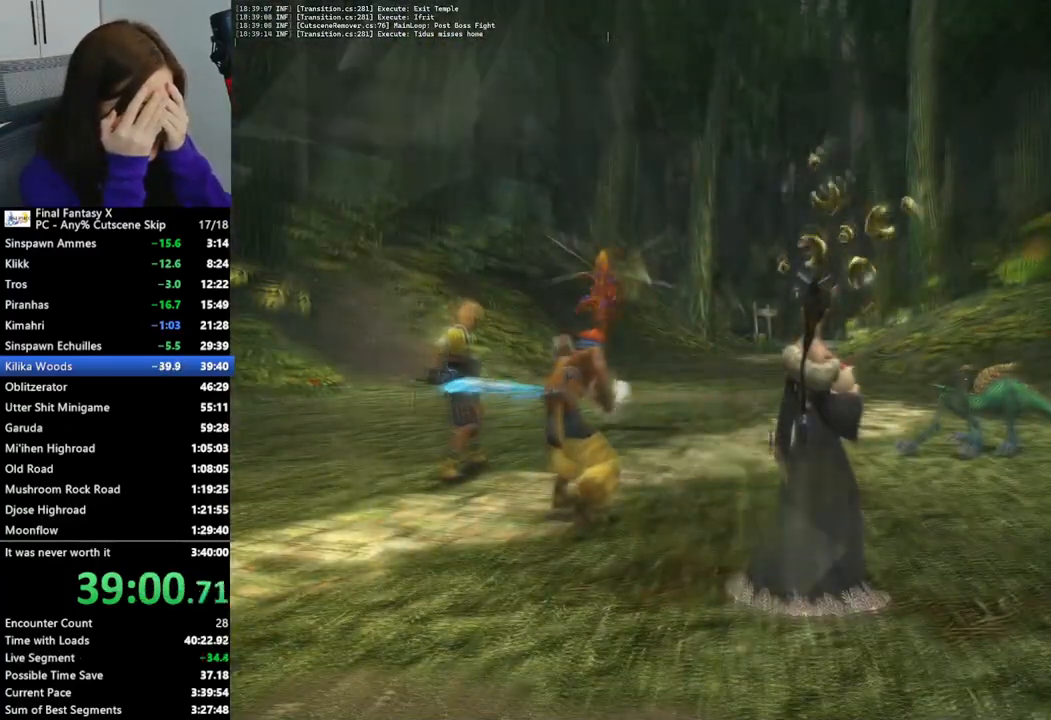
{"buttons": [], "left_stick": "center", "right_stick": "center", "events": []}
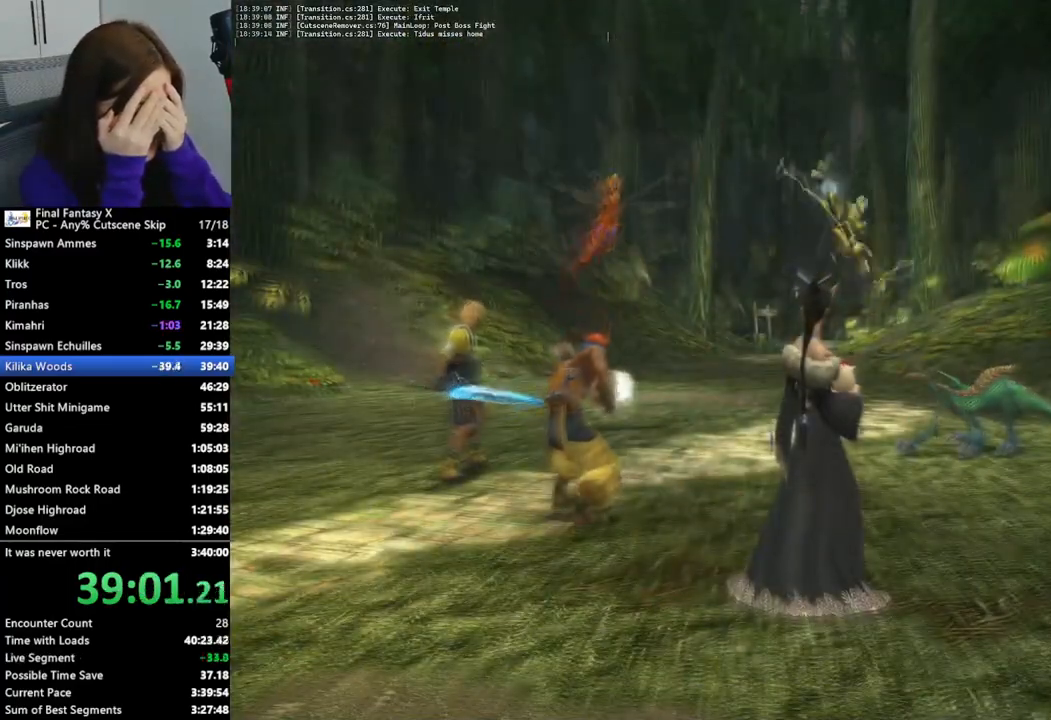
{"buttons": [], "left_stick": "center", "right_stick": "center", "events": []}
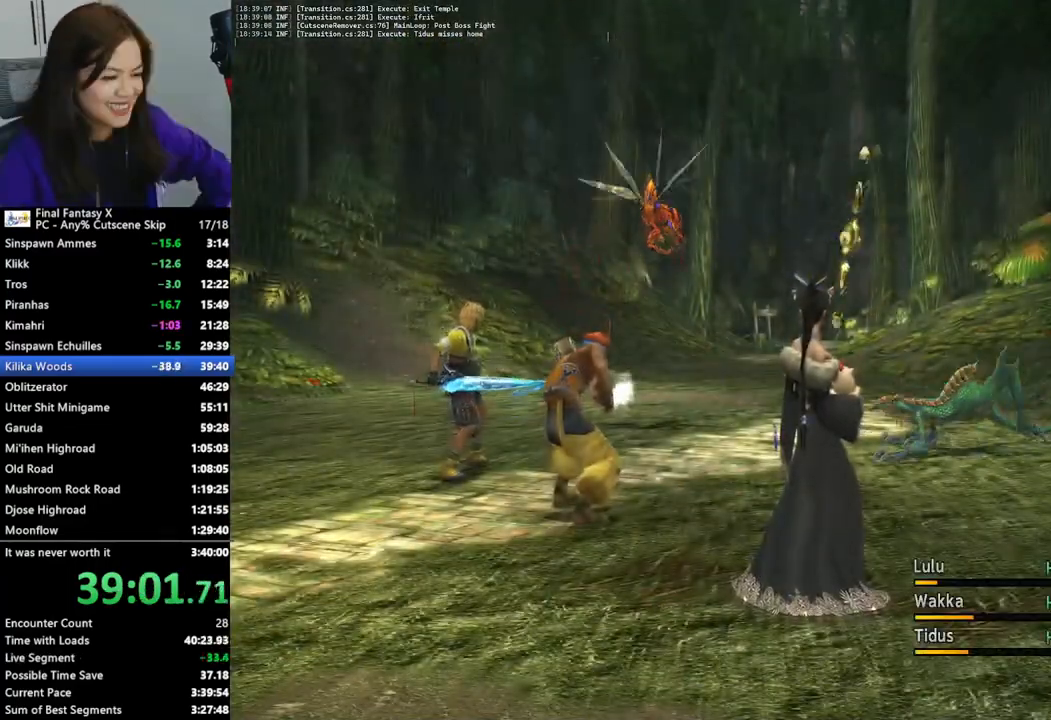
{"buttons": [], "left_stick": "center", "right_stick": "center", "events": []}
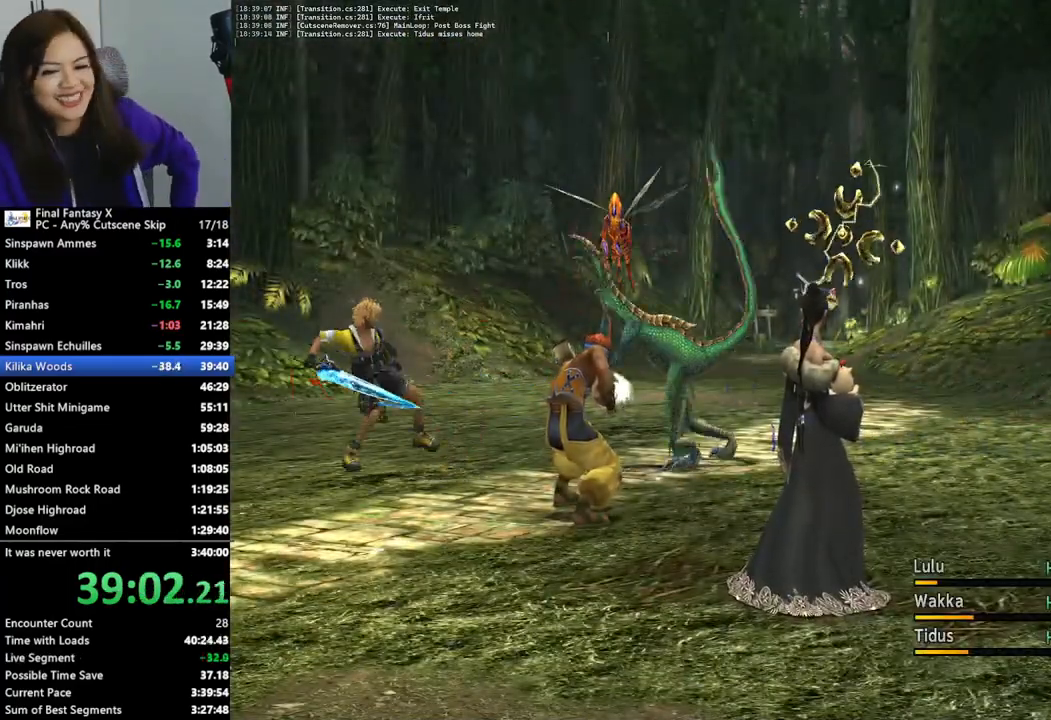
{"buttons": [], "left_stick": "center", "right_stick": "center", "events": []}
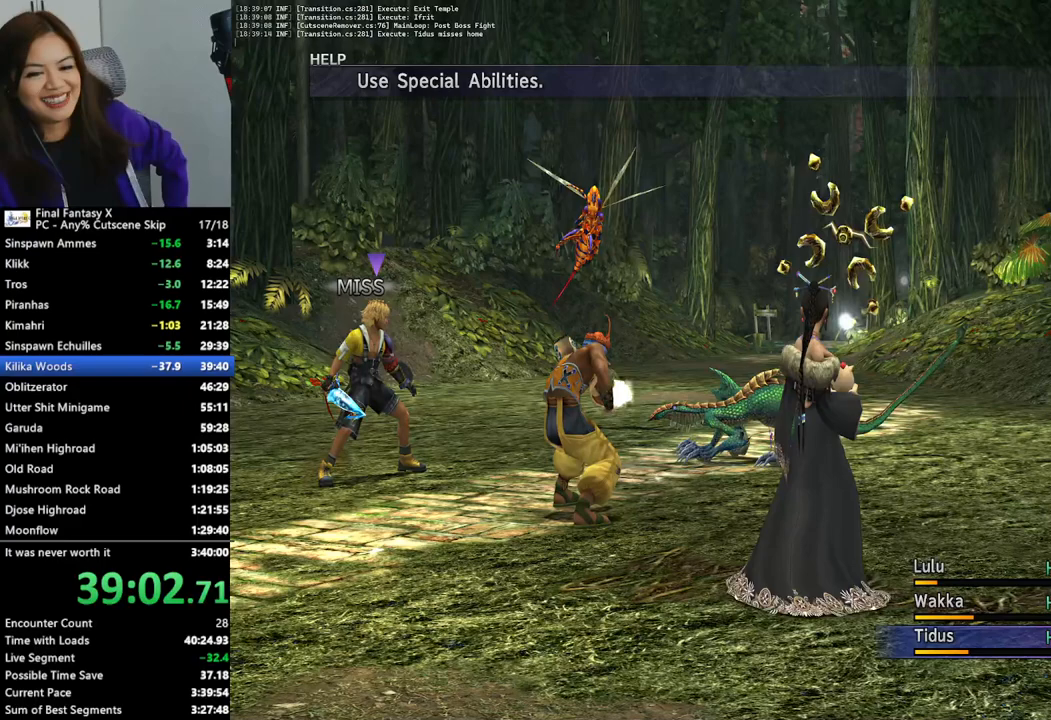
{"buttons": [], "left_stick": "center", "right_stick": "center", "events": [[267, "CROSS", "down"], [400, "CROSS", "up"]]}
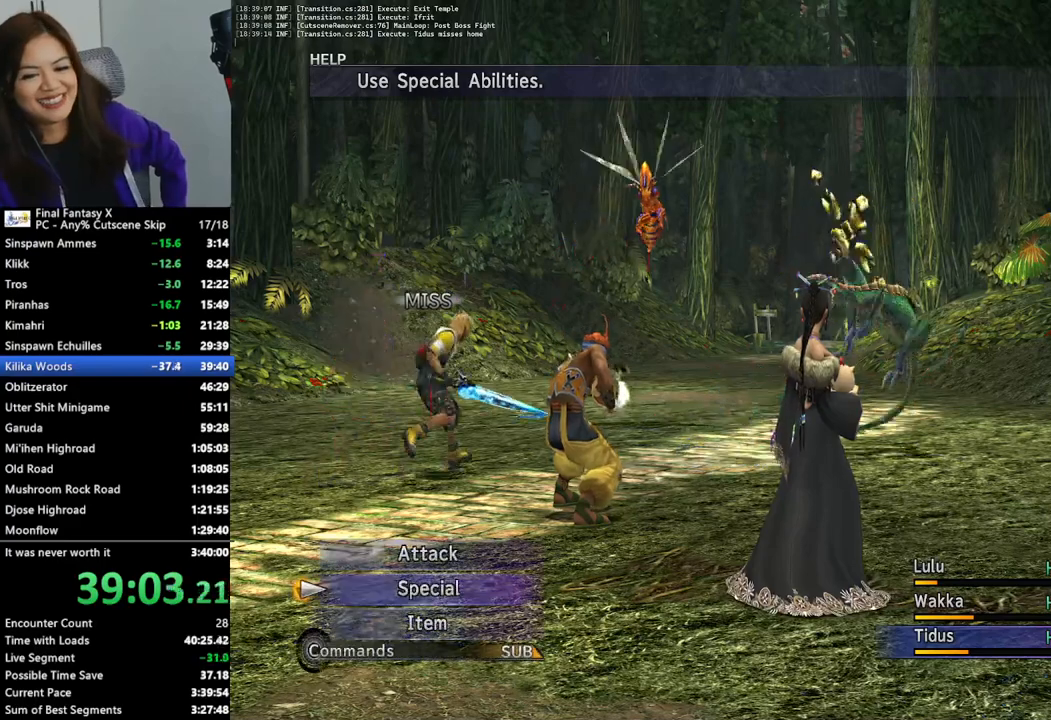
{"buttons": [], "left_stick": "center", "right_stick": "center", "events": [[200, "CROSS", "down"], [333, "CROSS", "up"]]}
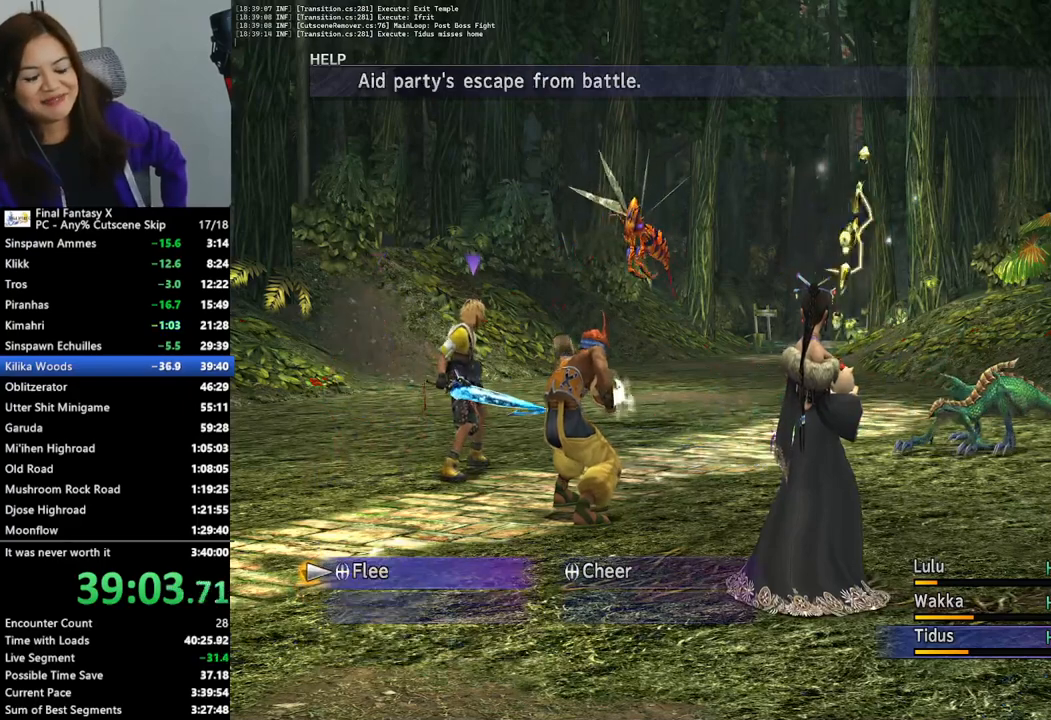
{"buttons": [], "left_stick": "center", "right_stick": "center", "events": []}
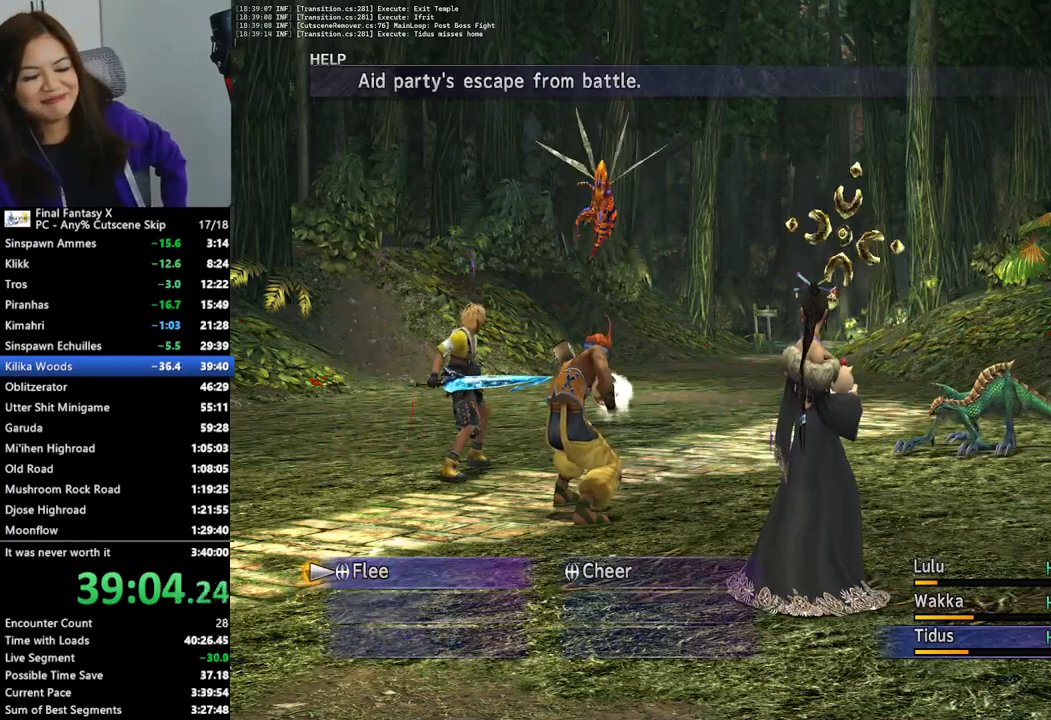
{"buttons": [], "left_stick": "center", "right_stick": "center", "events": [[100, "CIRCLE", "down"], [233, "CIRCLE", "up"]]}
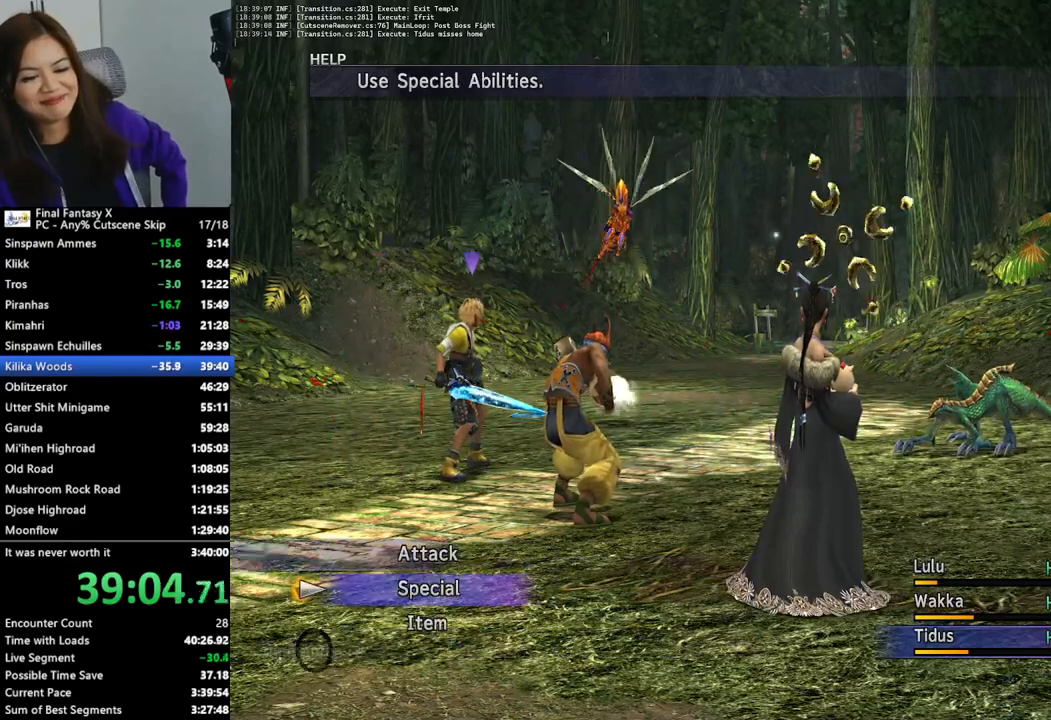
{"buttons": ["CROSS"], "left_stick": "center", "right_stick": "center", "events": [[233, "DPAD_UP", "down"], [333, "CROSS", "down"], [367, "DPAD_UP", "up"], [433, "CROSS", "up"], [500, "CROSS", "down"]]}
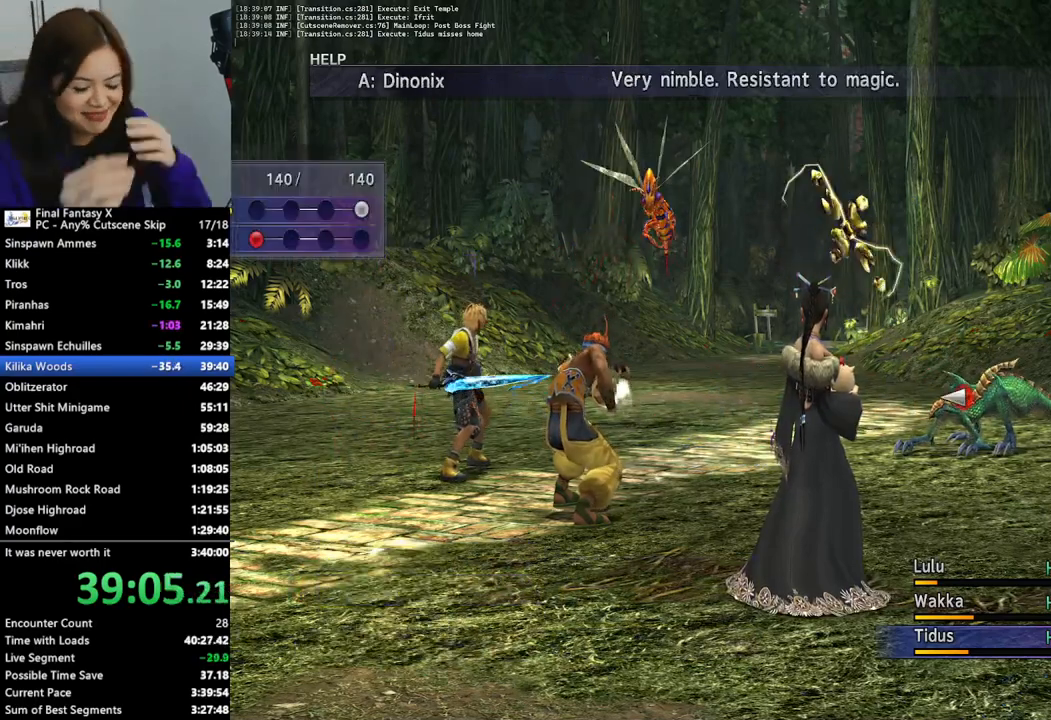
{"buttons": [], "left_stick": "center", "right_stick": "center", "events": [[67, "CROSS", "up"], [133, "CROSS", "down"], [200, "CROSS", "up"], [267, "CROSS", "down"], [367, "CROSS", "up"], [433, "CROSS", "down"], [500, "CROSS", "up"]]}
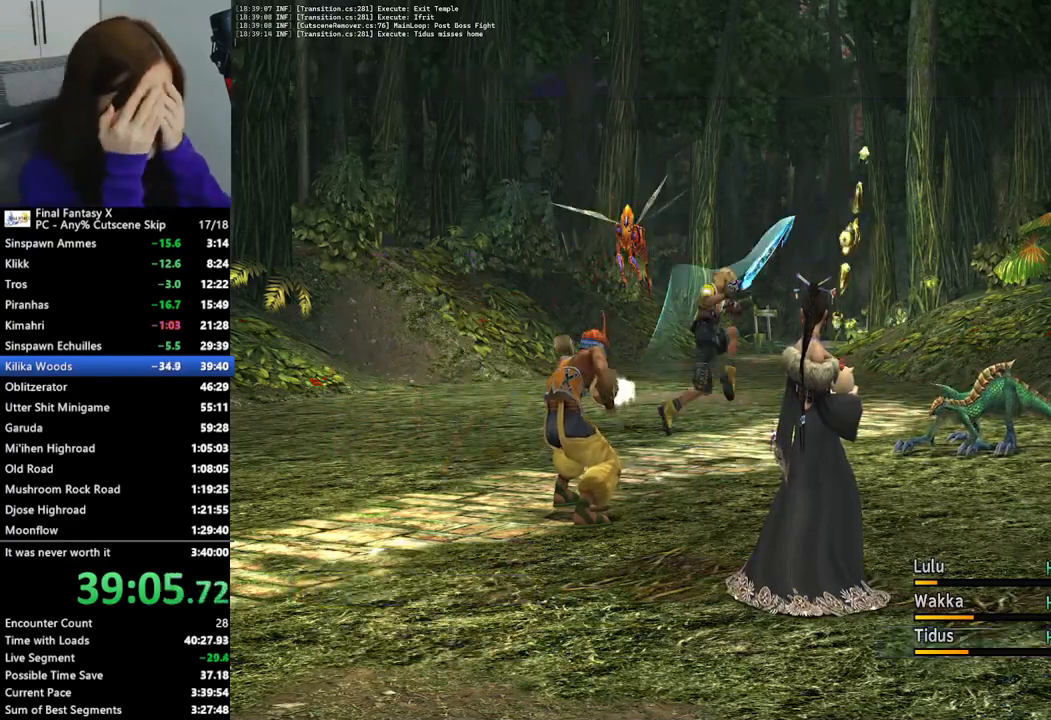
{"buttons": [], "left_stick": "center", "right_stick": "center", "events": [[67, "CROSS", "down"], [167, "CROSS", "up"], [233, "CROSS", "down"], [333, "CROSS", "up"], [400, "CROSS", "down"], [500, "CROSS", "up"]]}
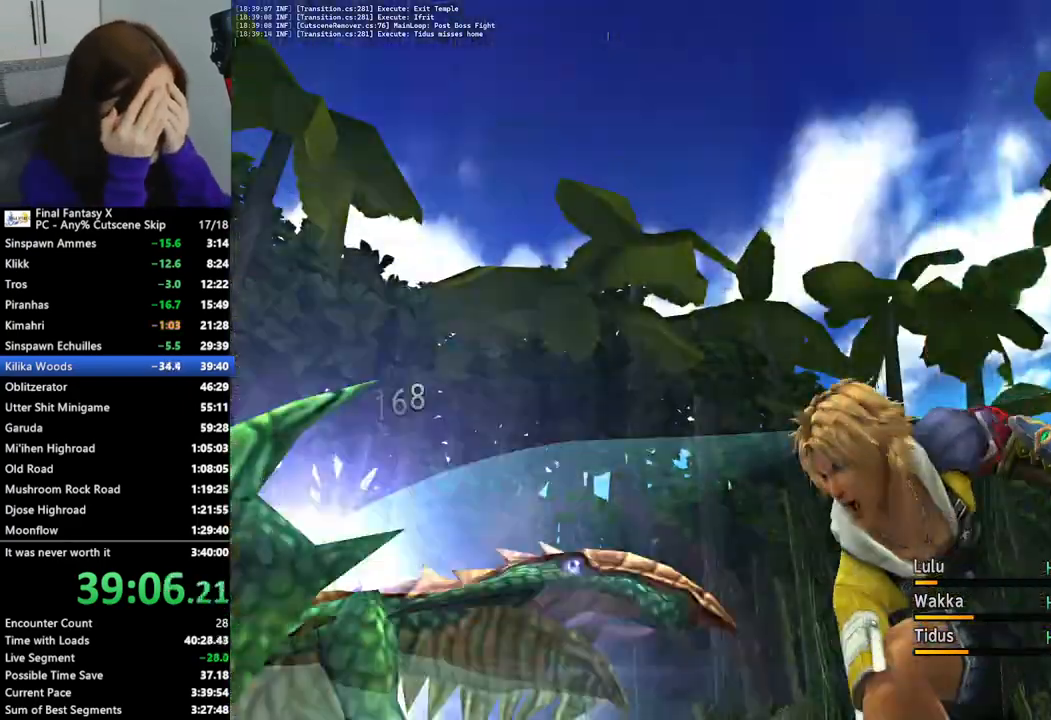
{"buttons": [], "left_stick": "center", "right_stick": "center", "events": [[67, "CROSS", "down"], [167, "CROSS", "up"]]}
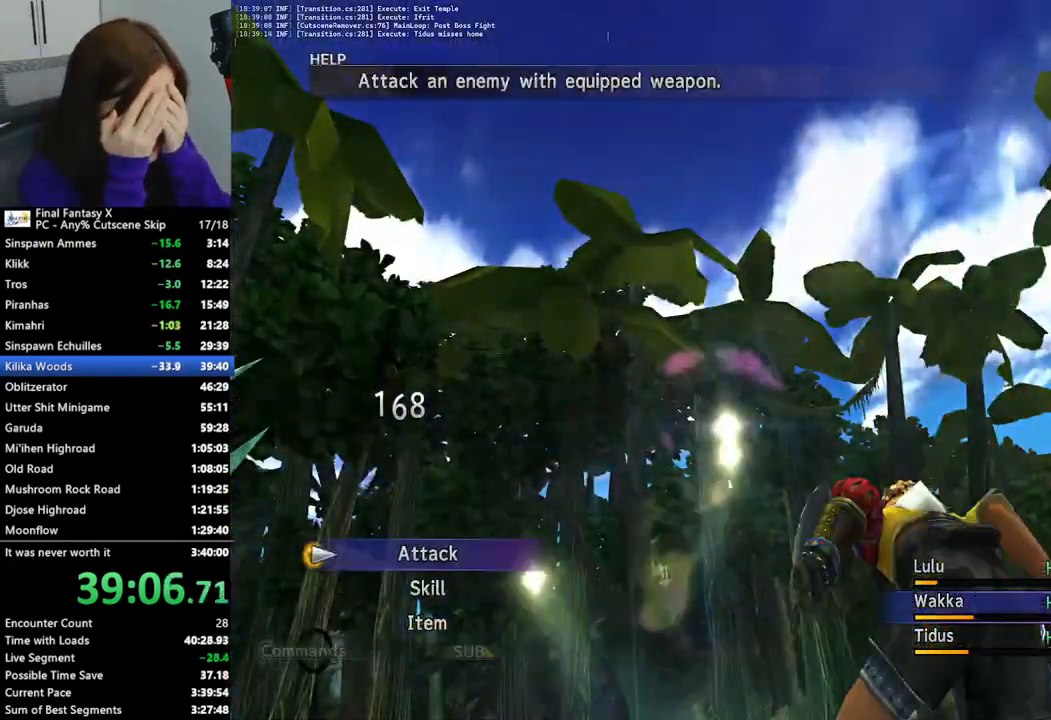
{"buttons": [], "left_stick": "center", "right_stick": "center", "events": []}
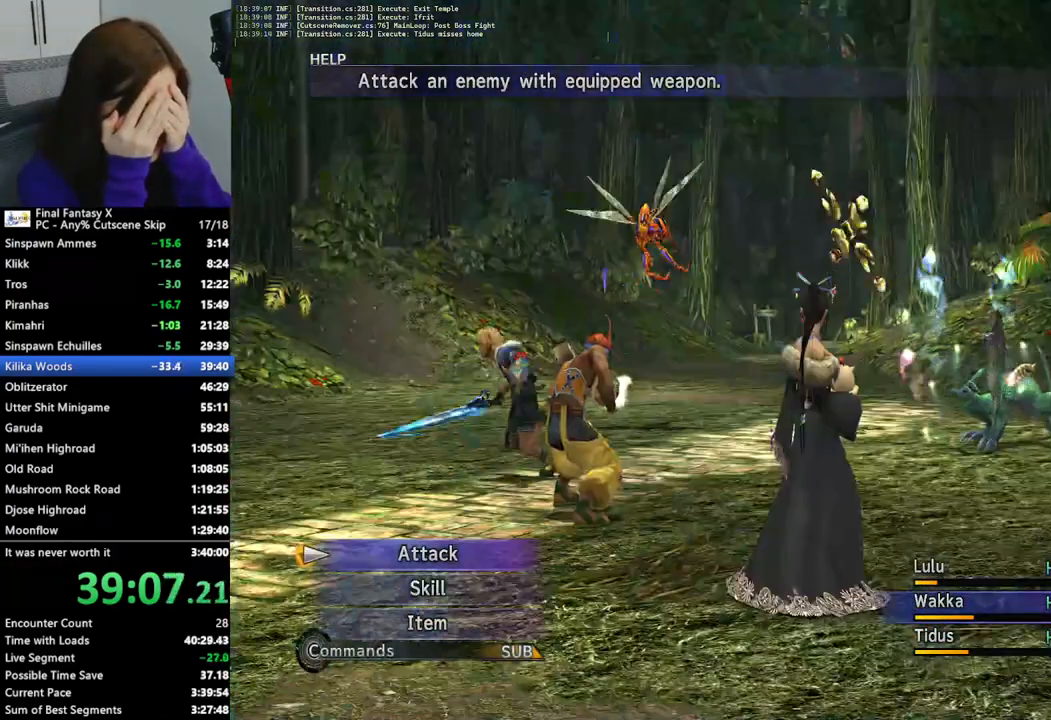
{"buttons": ["CROSS"], "left_stick": "center", "right_stick": "center", "events": [[500, "CROSS", "down"]]}
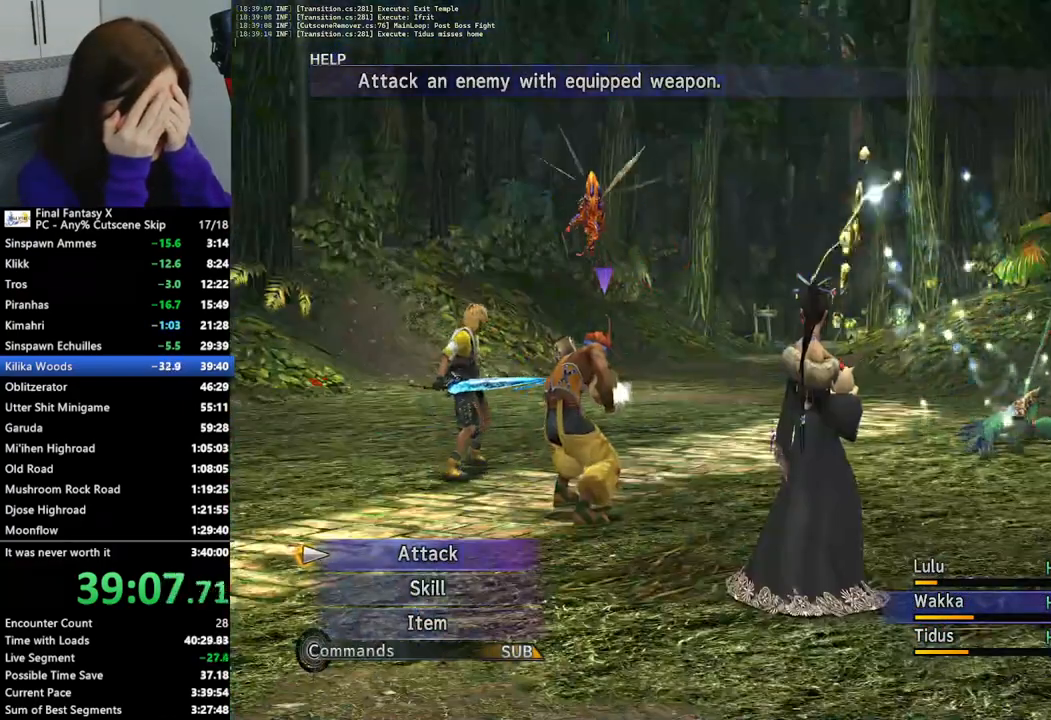
{"buttons": ["DPAD_LEFT"], "left_stick": "center", "right_stick": "center", "events": [[133, "CROSS", "up"], [500, "DPAD_LEFT", "down"]]}
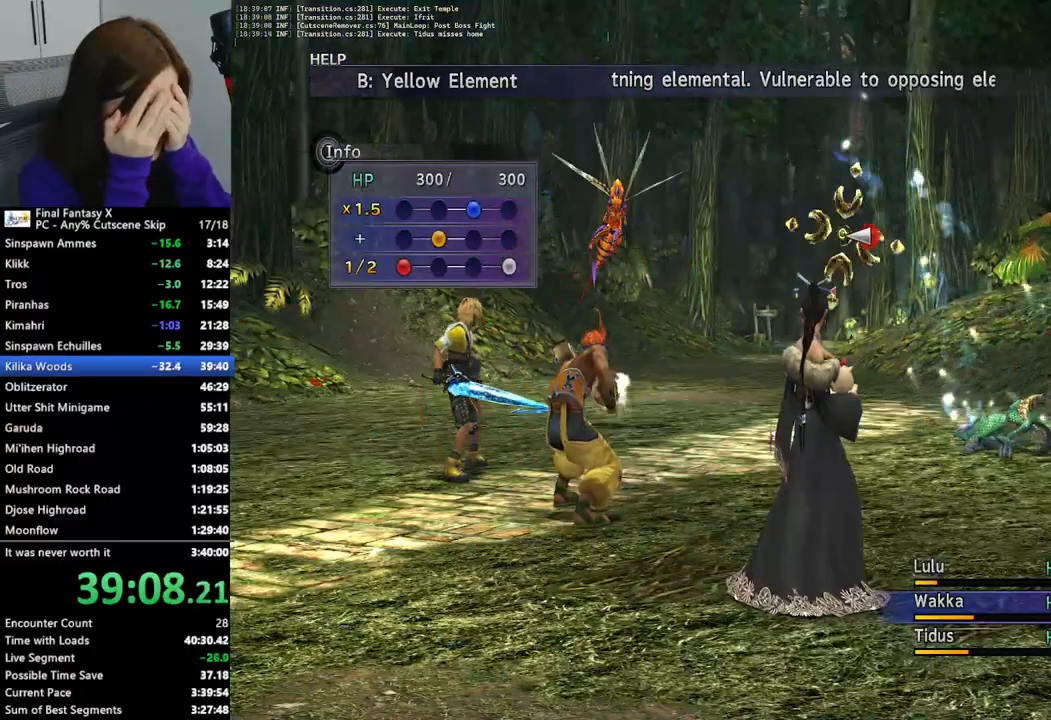
{"buttons": [], "left_stick": "center", "right_stick": "center", "events": [[100, "CROSS", "down"], [100, "DPAD_LEFT", "up"], [200, "CROSS", "up"], [267, "CROSS", "down"], [367, "CROSS", "up"], [400, "CROSS", "down"], [500, "CROSS", "up"]]}
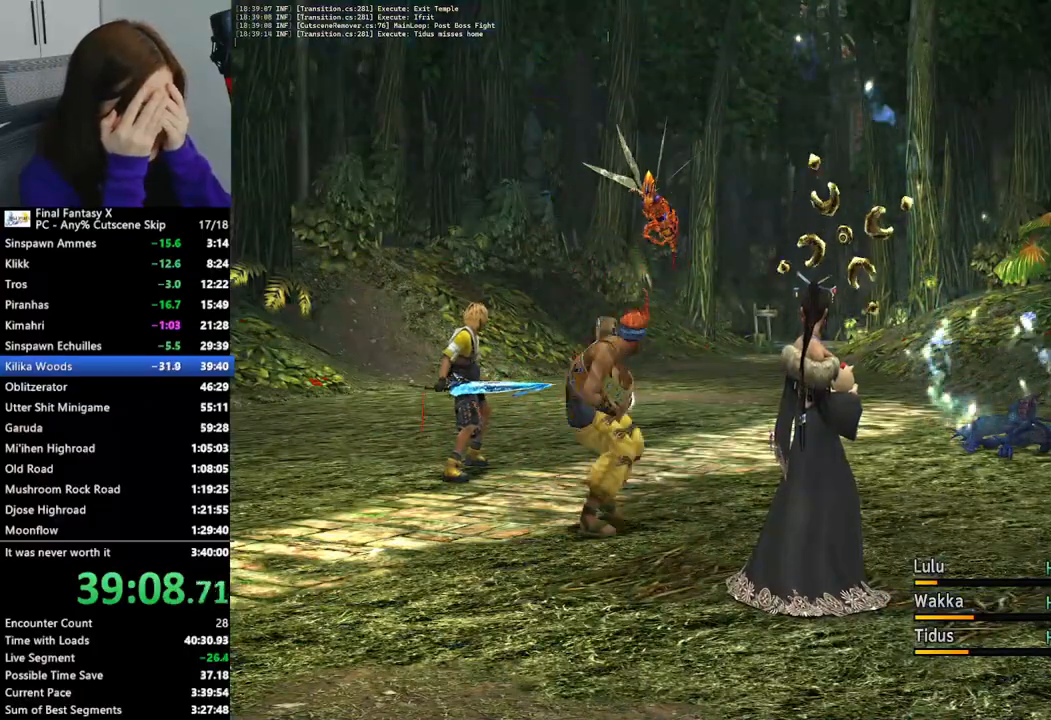
{"buttons": [], "left_stick": "center", "right_stick": "center", "events": [[67, "CROSS", "down"], [133, "CROSS", "up"], [233, "CROSS", "down"], [300, "CROSS", "up"], [400, "CROSS", "down"], [467, "CROSS", "up"]]}
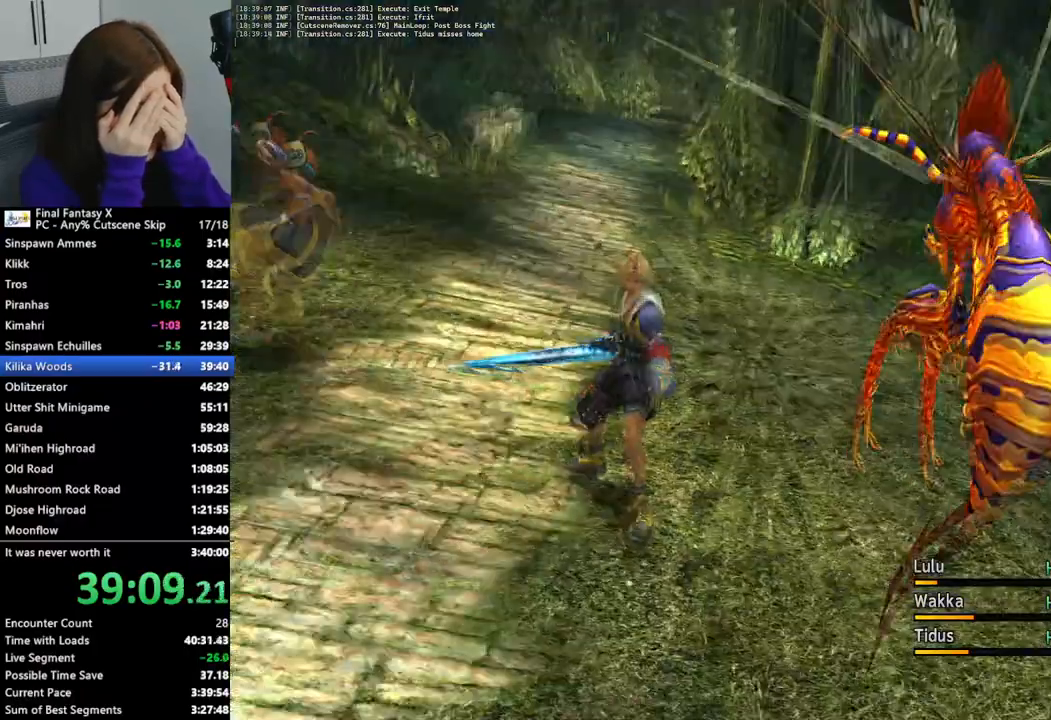
{"buttons": [], "left_stick": "center", "right_stick": "center", "events": [[67, "CROSS", "down"], [133, "CROSS", "up"], [233, "CROSS", "down"], [333, "CROSS", "up"], [400, "CROSS", "down"], [500, "CROSS", "up"]]}
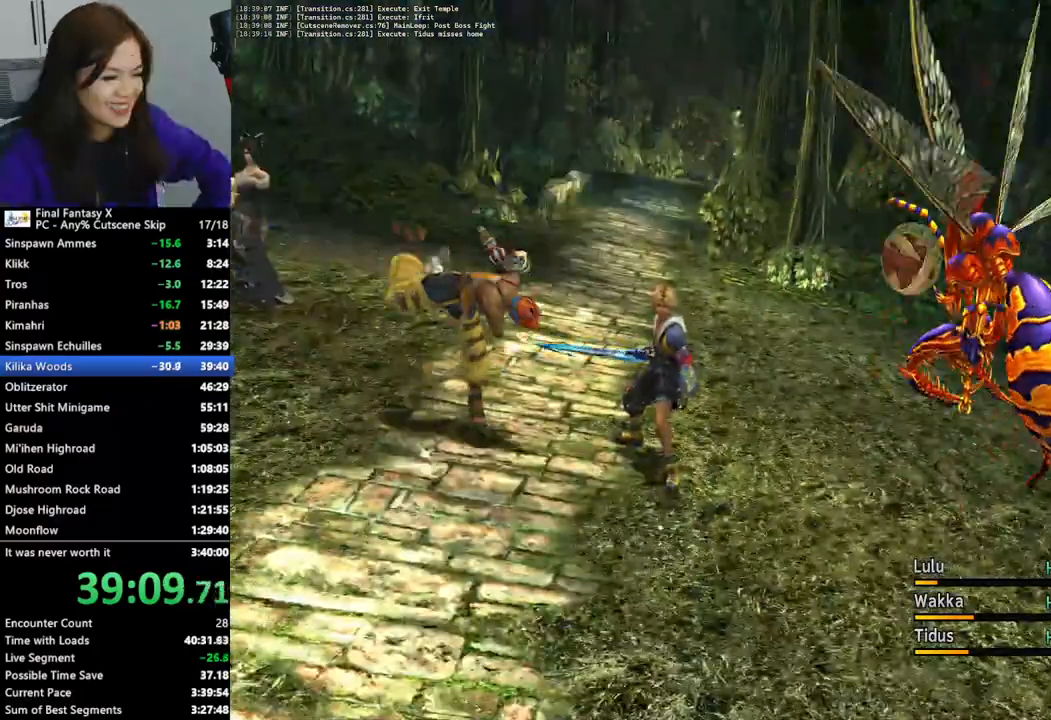
{"buttons": ["CROSS"], "left_stick": "center", "right_stick": "center", "events": [[67, "CROSS", "down"], [167, "CROSS", "up"], [233, "CROSS", "down"], [367, "CROSS", "up"], [433, "CROSS", "down"]]}
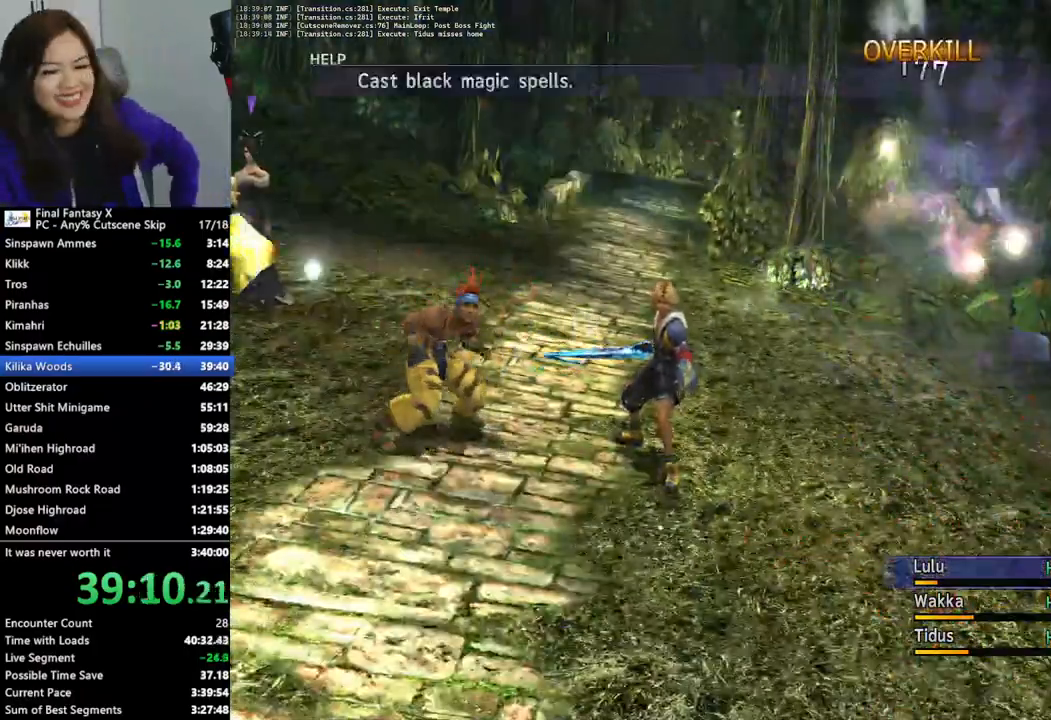
{"buttons": [], "left_stick": "center", "right_stick": "center", "events": [[33, "CROSS", "up"]]}
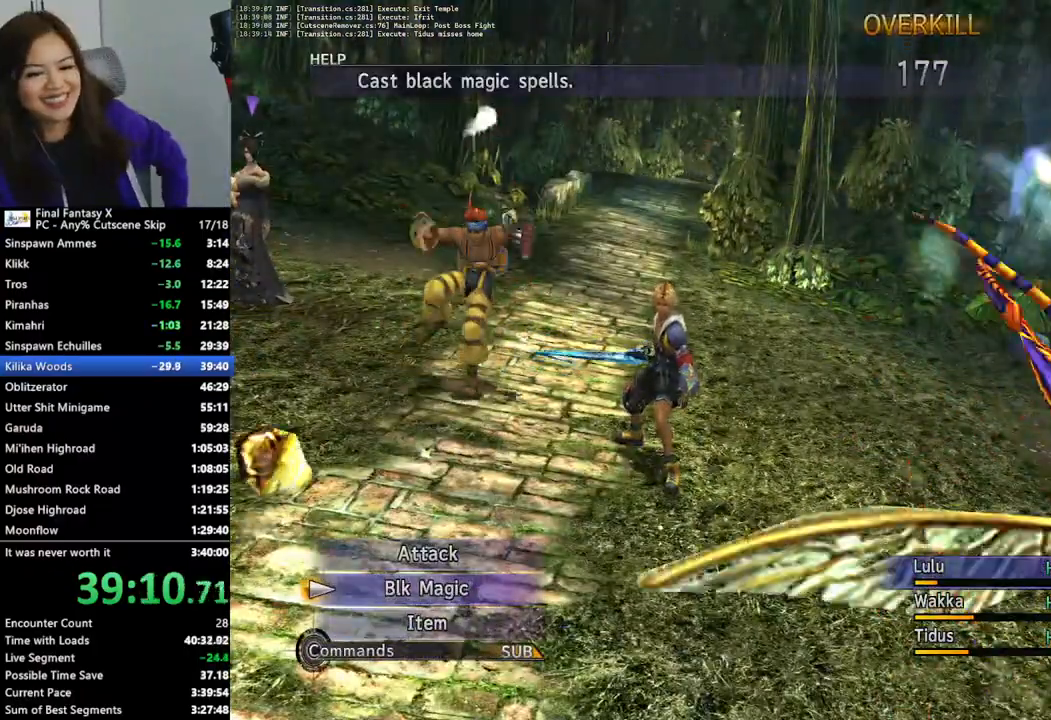
{"buttons": [], "left_stick": "center", "right_stick": "center", "events": [[33, "CROSS", "down"], [133, "CROSS", "up"]]}